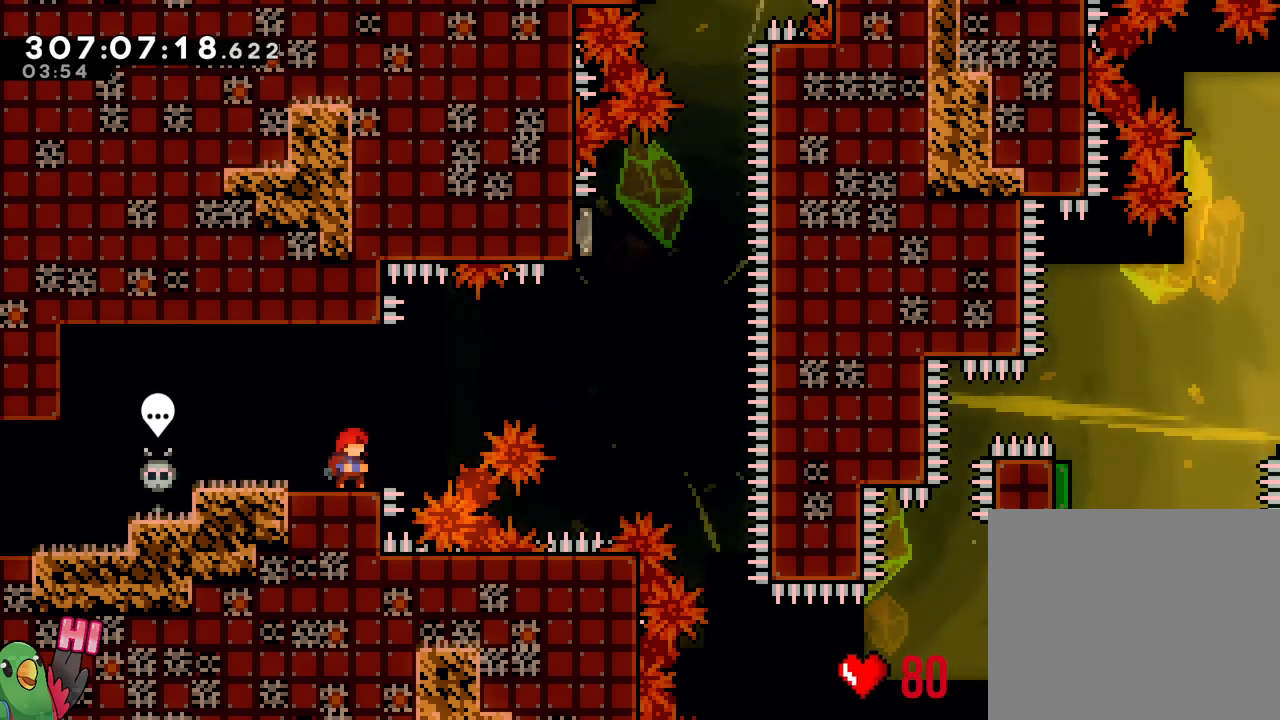
Gameplay with a controller (Nintendo layout); each line is a JSON object with the inputs held at the frame after it. "events" lists button and stick changes between this image and that frame as [ms after this image, input, new state], when the widget could be followed in between. Not read: DPAD_RIGHT HOME L2 L3 R2 R3.
{"buttons": ["B"], "left_stick": "right", "right_stick": "center", "events": [[167, "left_stick", "right"], [300, "B", "down"]]}
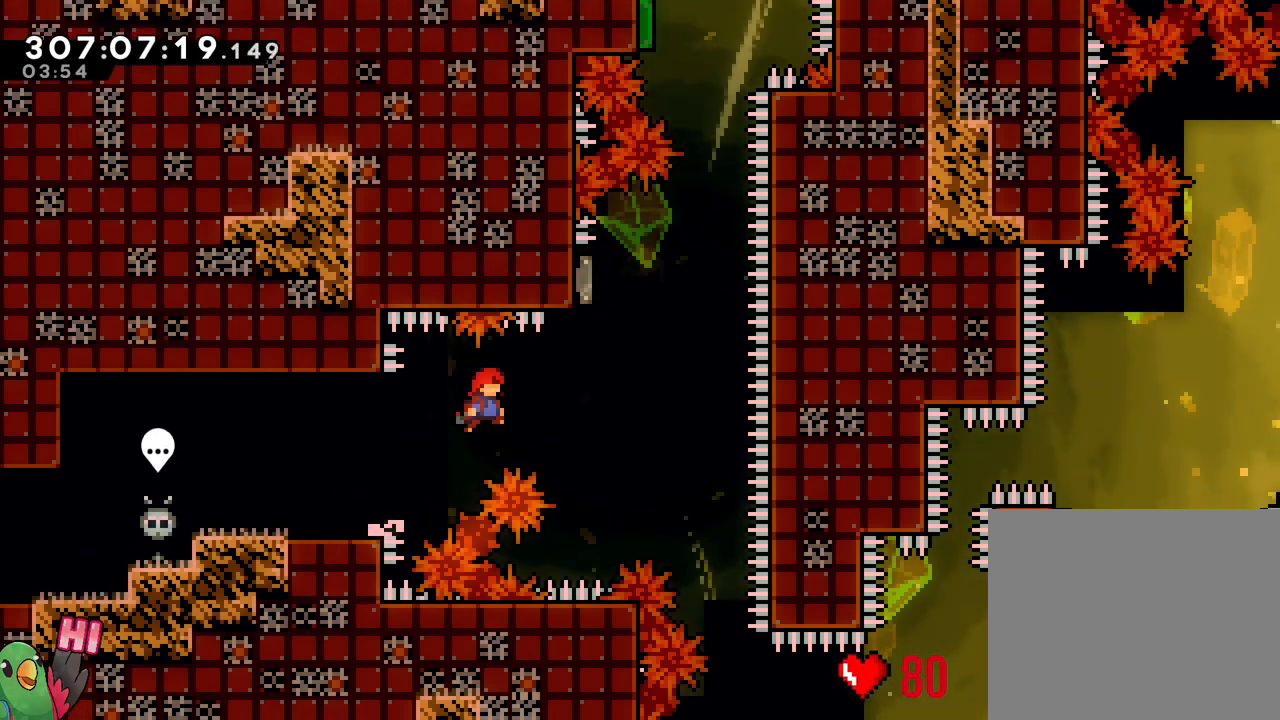
{"buttons": [], "left_stick": "up", "right_stick": "center", "events": [[317, "Y", "down"], [317, "left_stick", "up"], [467, "Y", "up"], [500, "B", "up"]]}
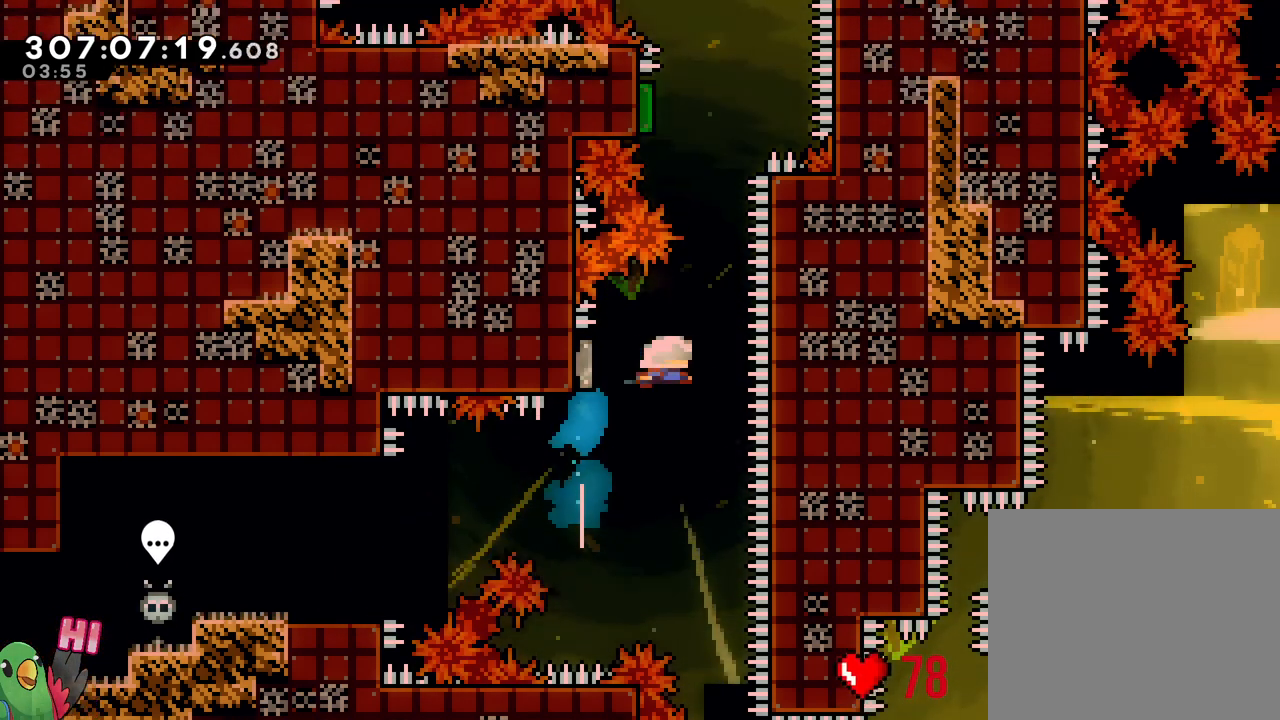
{"buttons": [], "left_stick": "up-left", "right_stick": "center", "events": [[117, "Y", "down"], [283, "Y", "up"], [350, "left_stick", "up-left"]]}
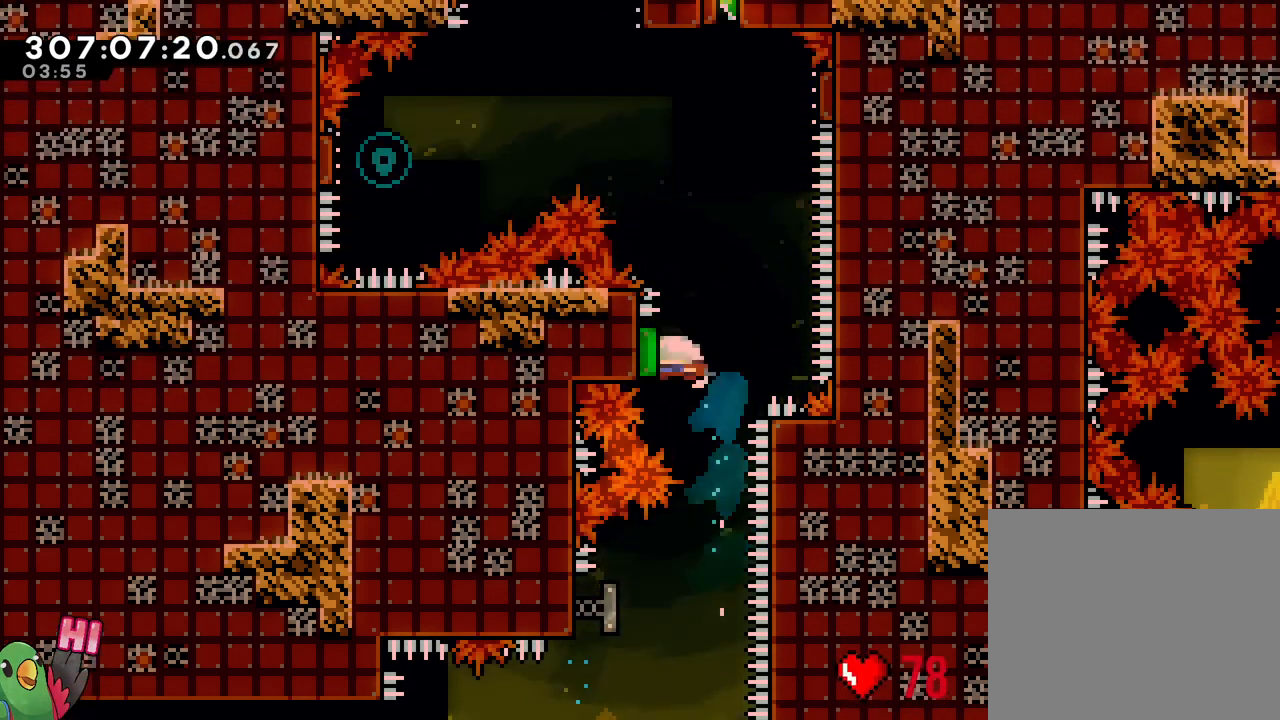
{"buttons": [], "left_stick": "right", "right_stick": "center", "events": [[100, "left_stick", "up"], [133, "Y", "down"], [317, "Y", "up"], [433, "left_stick", "right"]]}
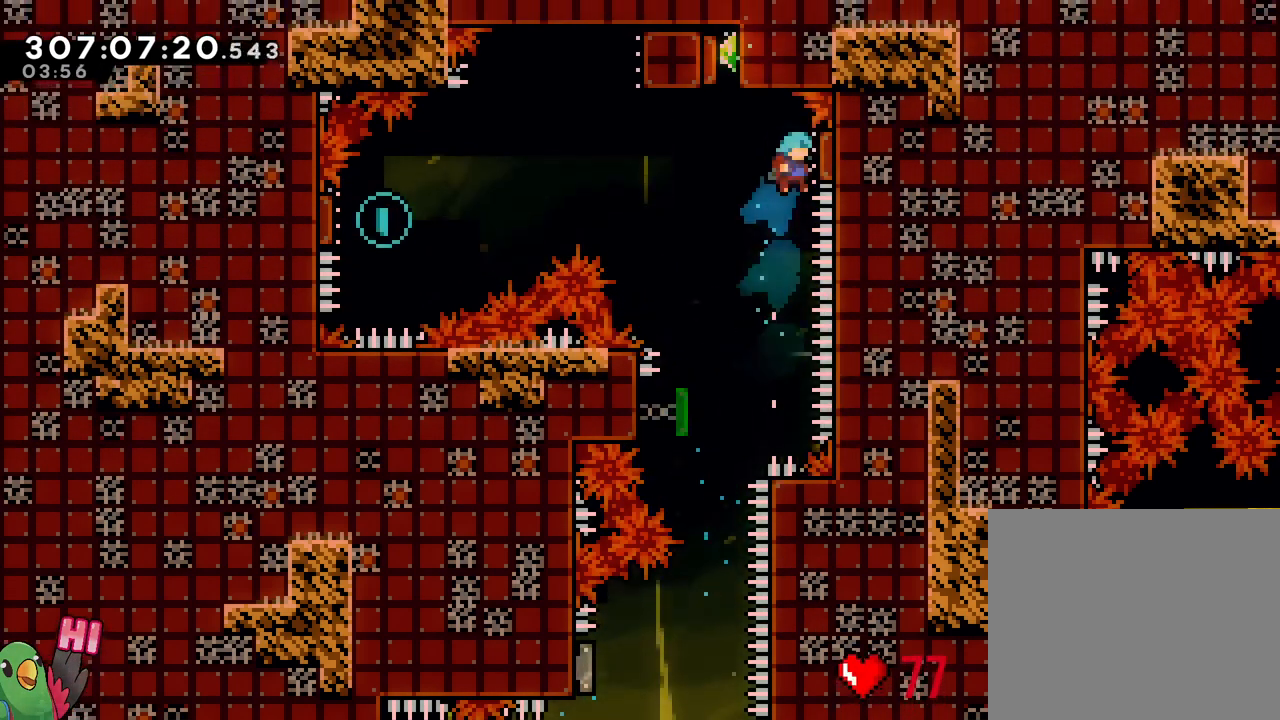
{"buttons": ["START"], "left_stick": "center", "right_stick": "center", "events": [[133, "START", "down"], [133, "left_stick", "center"], [267, "START", "up"], [500, "START", "down"]]}
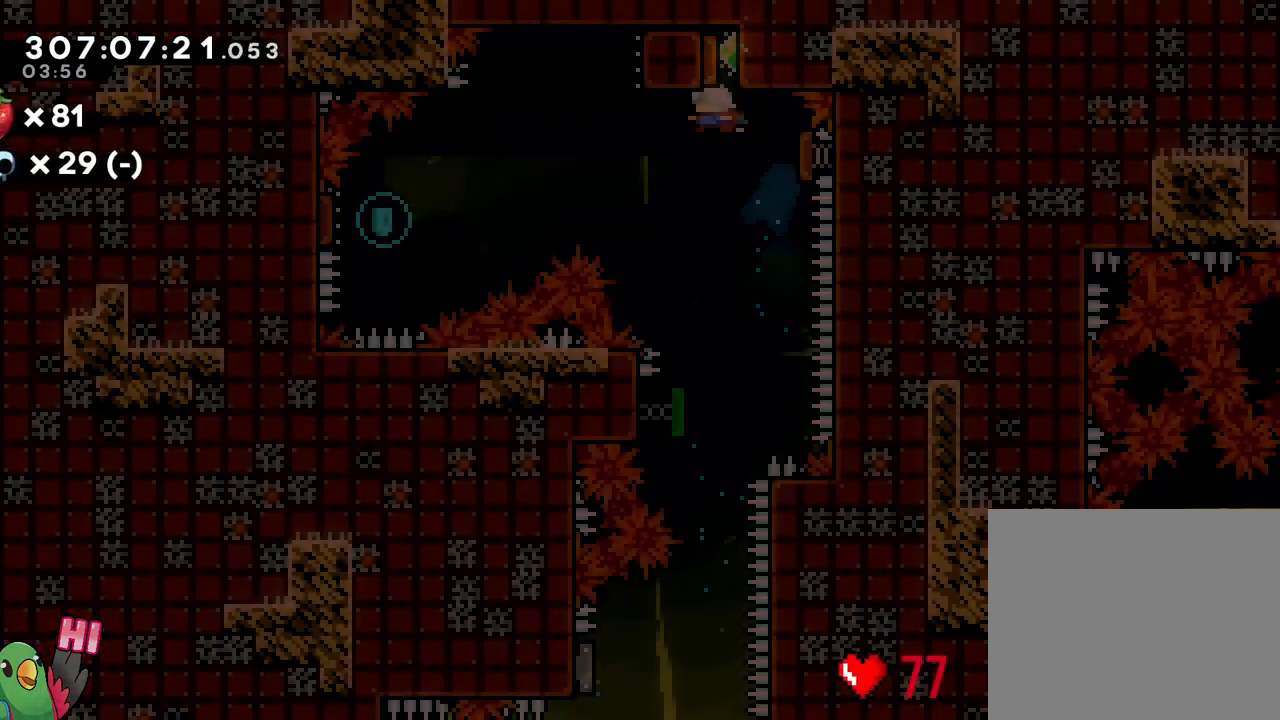
{"buttons": ["Y"], "left_stick": "left", "right_stick": "center", "events": [[33, "left_stick", "left"], [117, "START", "up"], [450, "Y", "down"]]}